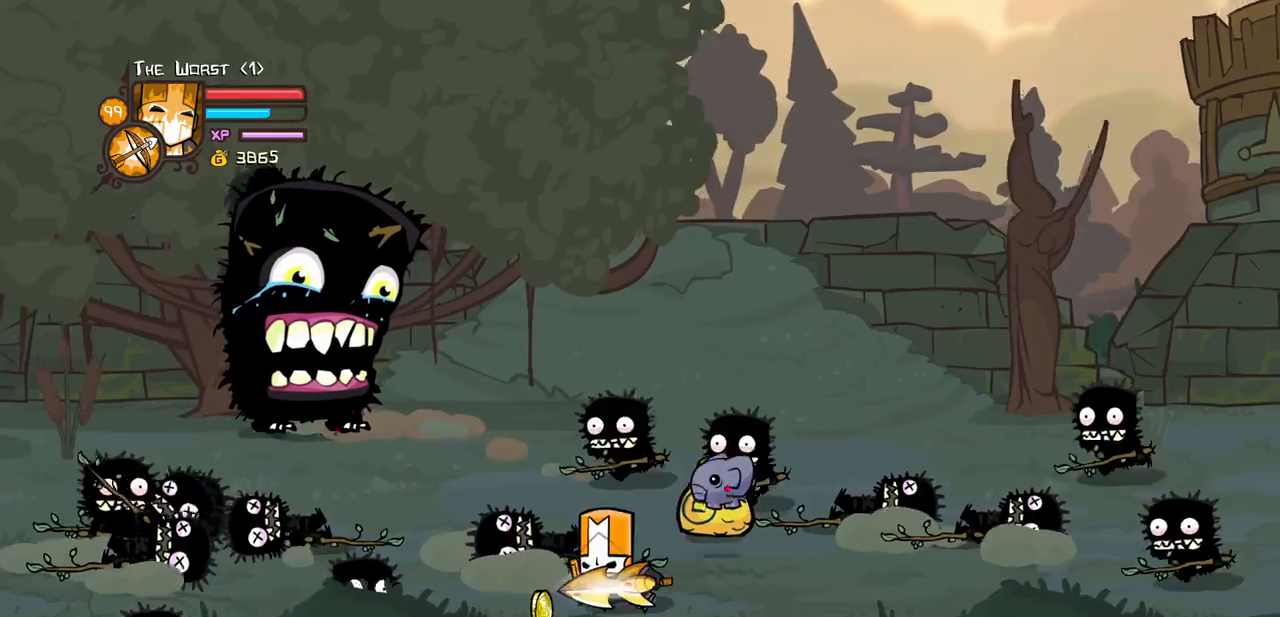
Gameplay with keyboard; each line is a JSON object with the keys held at the frame after it. "events" lists presses ("down") and releases ("up") of "block", "down", "heavy", "item", "iteml", "itemr", "jump", "left", "light", "magic", "right" and "up" between this image and that frame as [ms after this image, input, new state], when the widget could be followed in between. No other keys are recorded. Mouse input is not recorded. Key names are as the overlay labels them; some are game actions (e.g. jump) rather than physical keys.
{"keys": ["right", "up"], "events": [[84, "right", "down"], [134, "left", "up"], [267, "down", "up"], [300, "up", "down"]]}
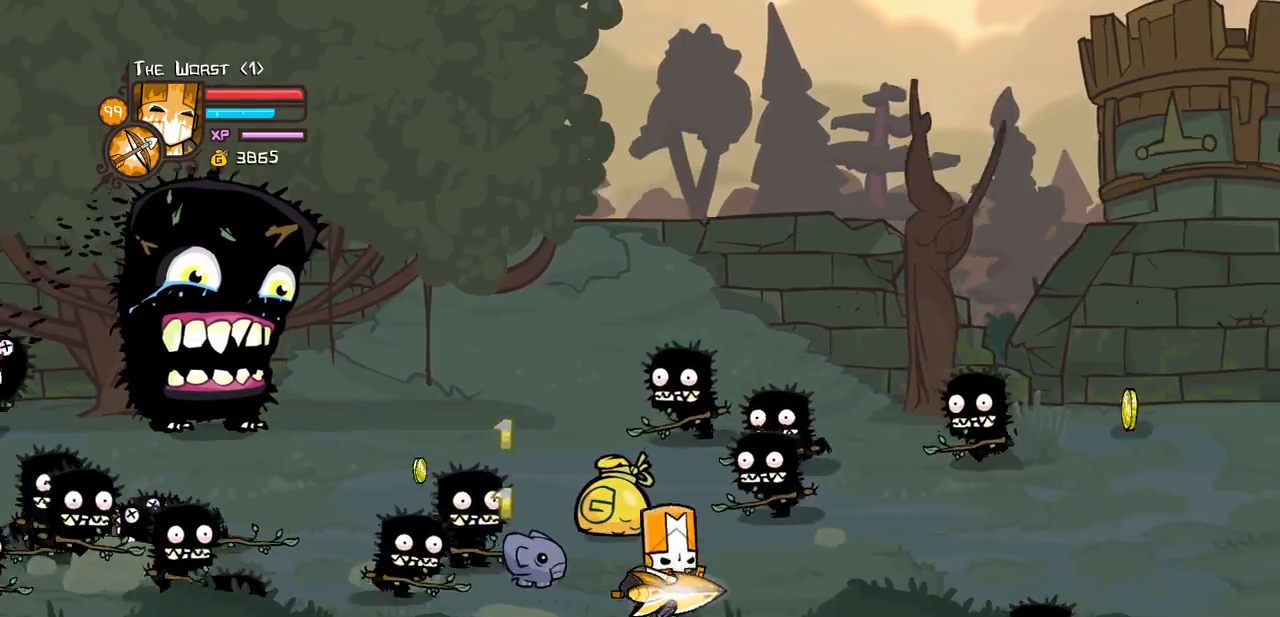
{"keys": ["left", "magic", "up"]}
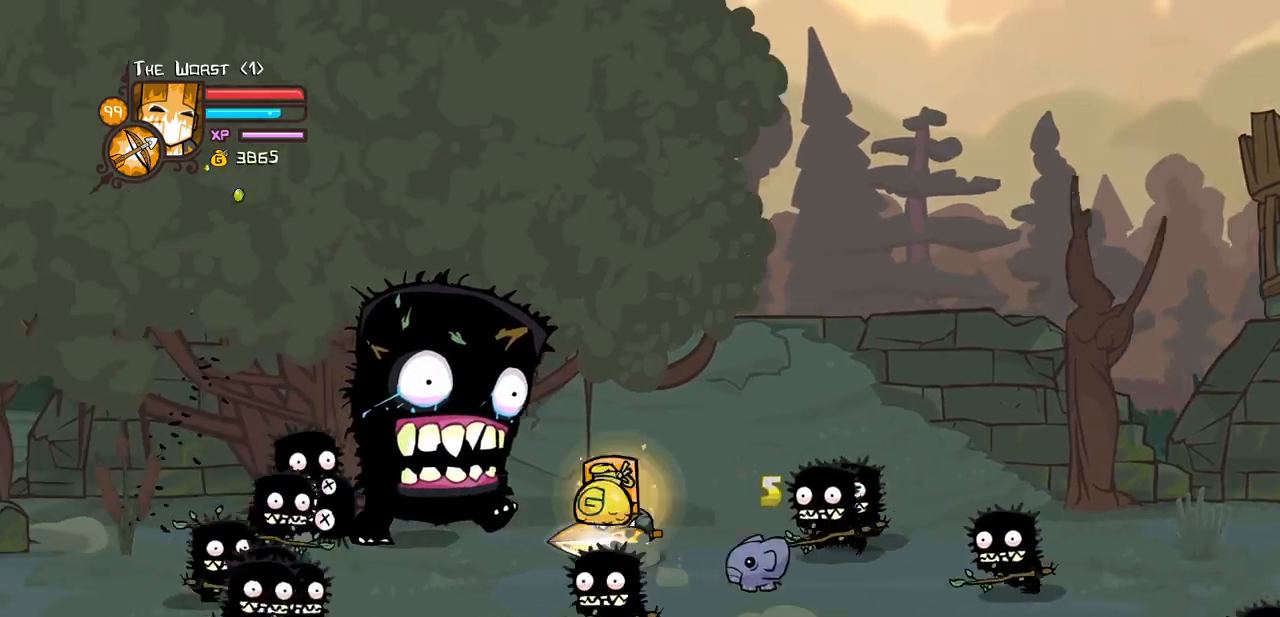
{"keys": ["jump", "right"], "events": [[17, "up", "up"], [167, "up", "down"], [250, "right", "down"], [300, "jump", "down"], [300, "left", "up"], [300, "up", "up"], [450, "magic", "up"]]}
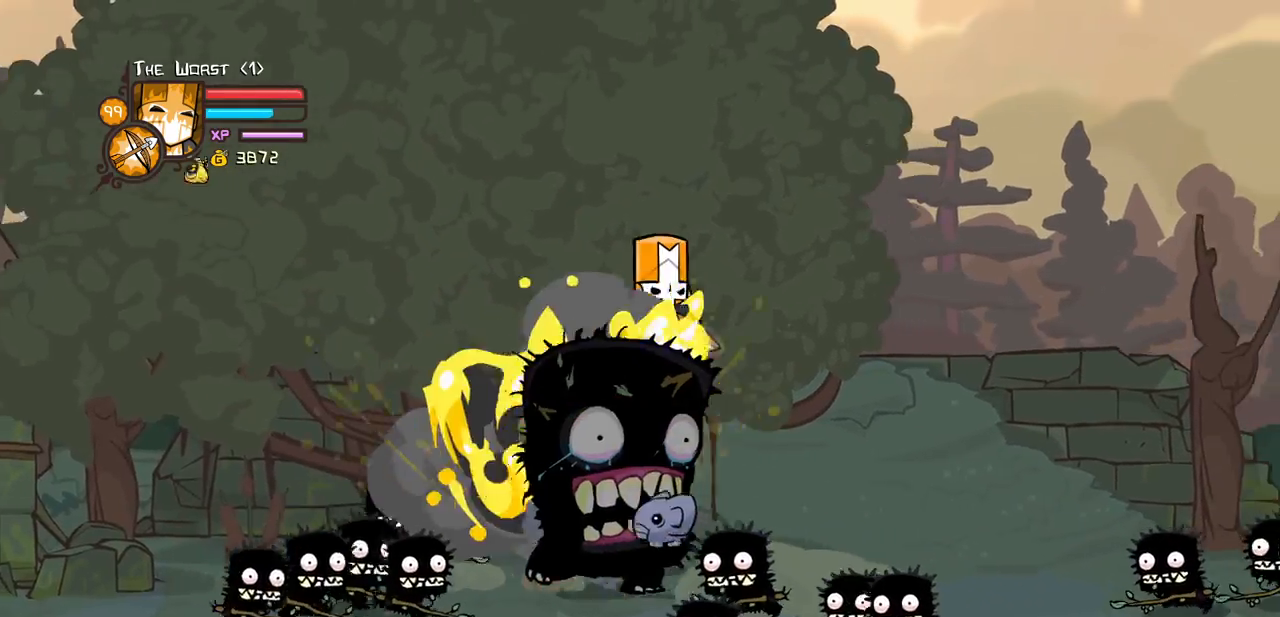
{"keys": ["magic", "right"]}
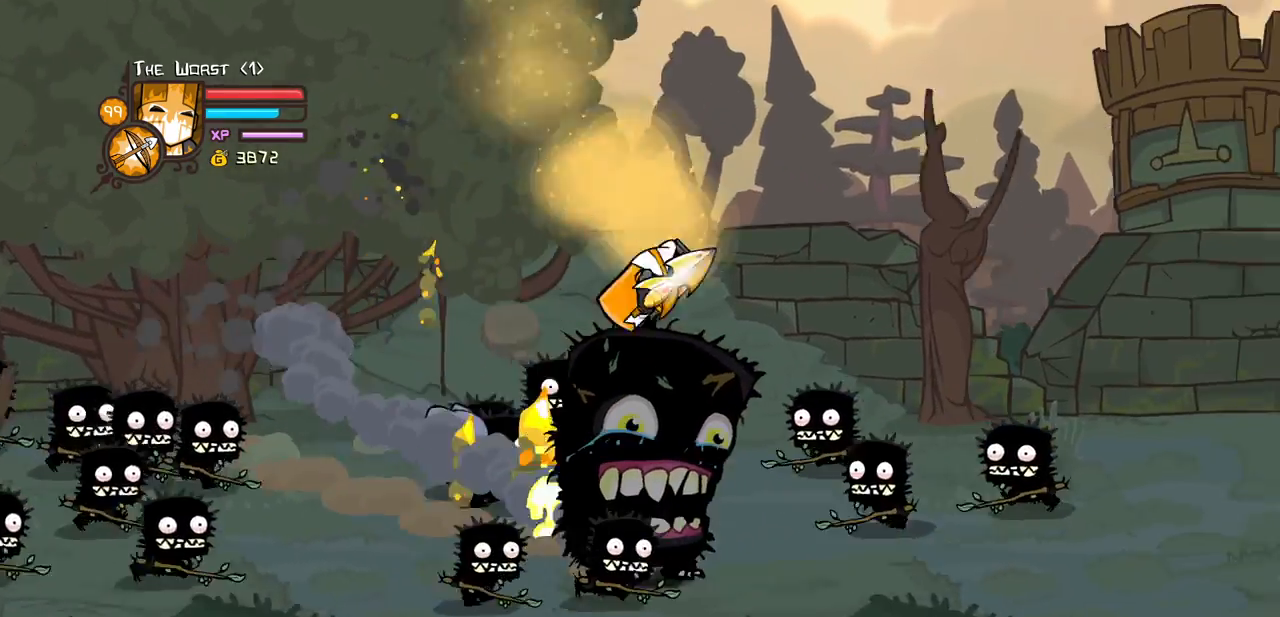
{"keys": ["jump", "magic", "right", "up"], "events": [[200, "left", "down"], [334, "up", "down"], [384, "jump", "down"], [384, "right", "up"], [467, "left", "up"], [467, "right", "down"]]}